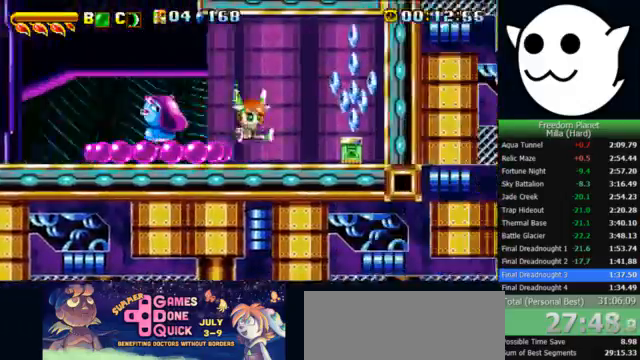
Gameplay with keyboard; each line is a JSON object with the keys held at the frame after it. "events" lists presses ("down") and releases ("up") of "c", "i", "j", "k", "l", "x" and "z" between this image and that frame as [ms after this image, input, new state], when the widget could be followed in between. No other keys are recorded. Mouse input is not recorded.
{"keys": ["j", "x"], "events": [[333, "j", "down"], [333, "l", "up"]]}
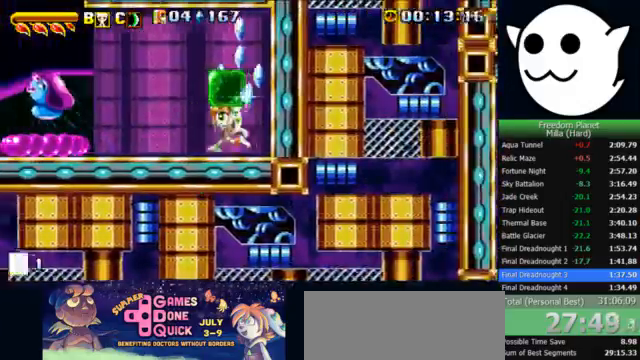
{"keys": ["j", "k", "l"], "events": [[200, "x", "up"], [233, "z", "down"], [267, "c", "down"], [267, "l", "down"], [300, "j", "up"], [300, "k", "down"], [300, "z", "up"], [367, "c", "up"], [367, "j", "down"]]}
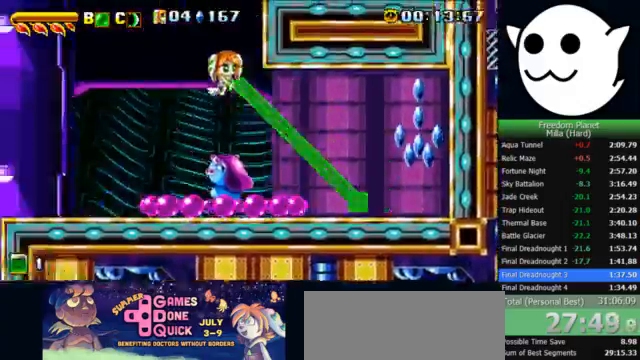
{"keys": ["j", "x"], "events": [[100, "l", "up"], [167, "k", "up"], [300, "x", "down"]]}
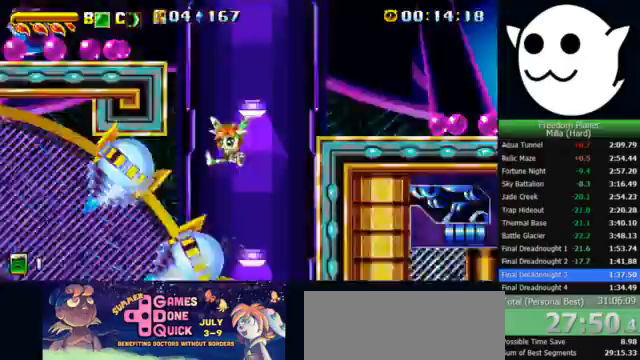
{"keys": ["j", "x"], "events": []}
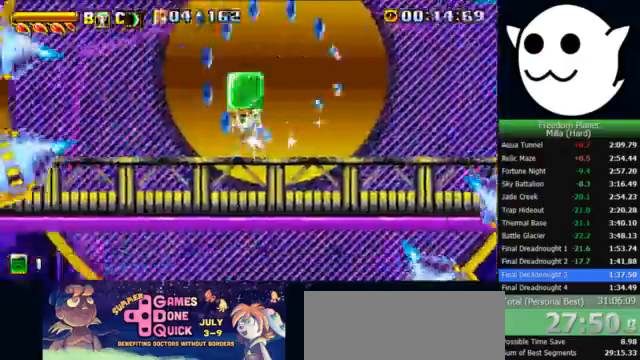
{"keys": ["j"], "events": [[233, "x", "up"], [267, "l", "down"], [267, "z", "down"], [300, "c", "down"], [300, "j", "up"], [300, "k", "down"], [333, "c", "up"], [333, "z", "up"], [367, "j", "down"], [400, "l", "up"], [467, "k", "up"]]}
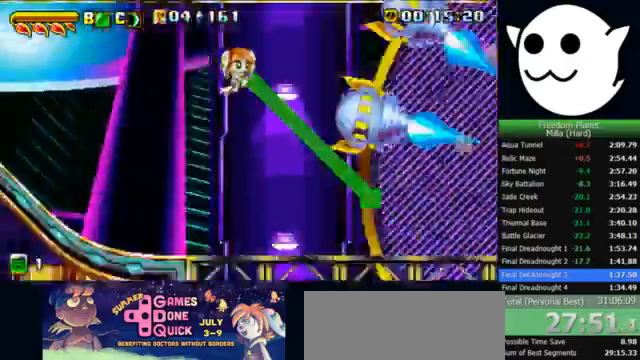
{"keys": ["j"], "events": []}
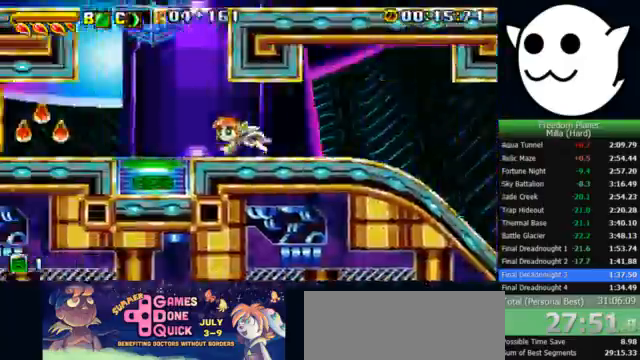
{"keys": ["j"], "events": []}
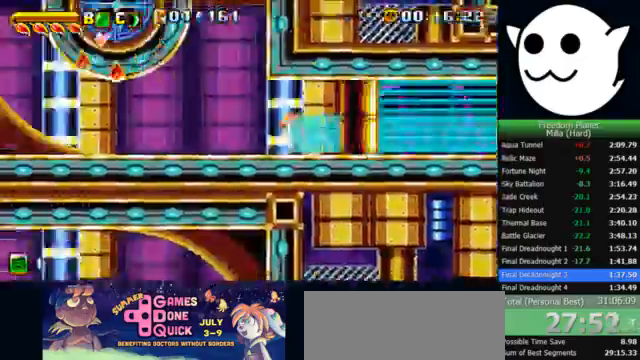
{"keys": ["j"], "events": []}
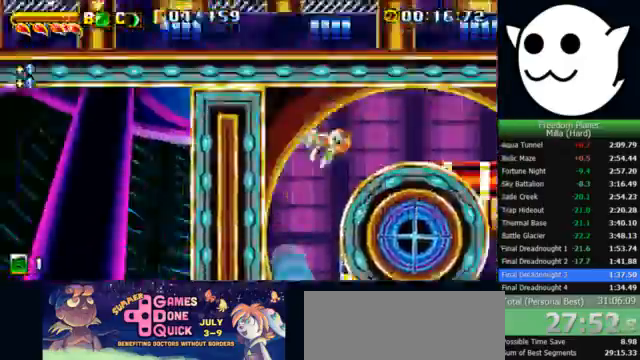
{"keys": ["j"], "events": []}
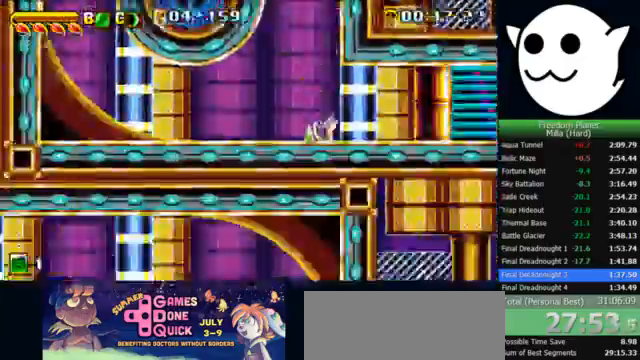
{"keys": ["j"], "events": []}
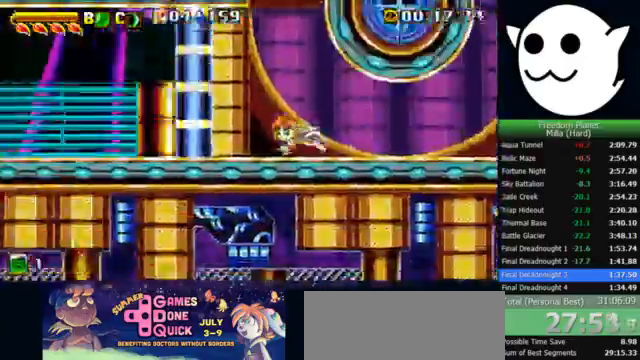
{"keys": ["x"], "events": [[400, "j", "up"], [500, "x", "down"]]}
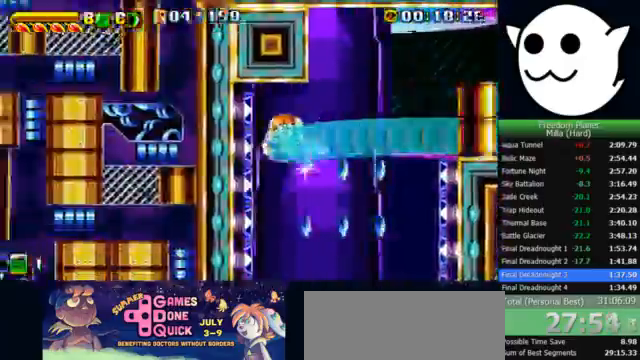
{"keys": ["x"], "events": []}
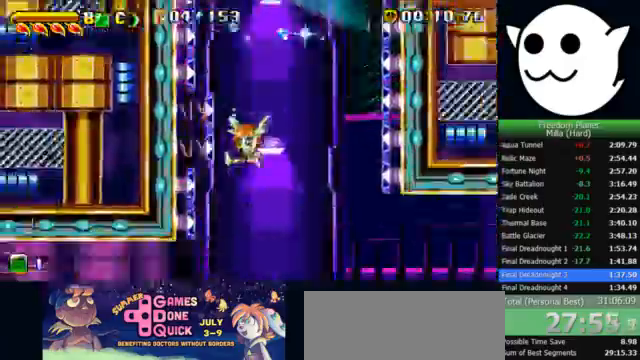
{"keys": ["l", "x"], "events": [[133, "l", "down"]]}
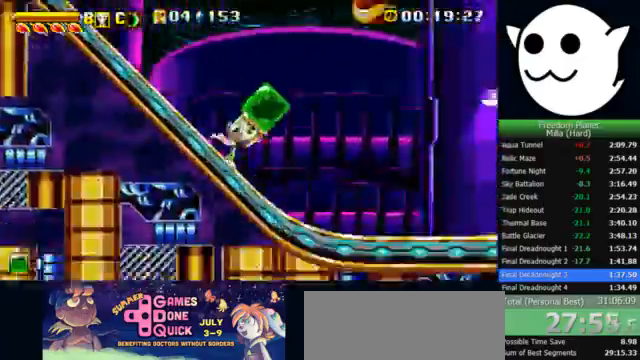
{"keys": ["l", "x"], "events": [[33, "z", "down"], [133, "z", "up"]]}
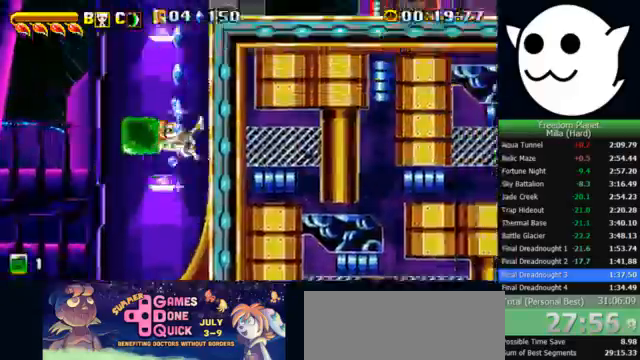
{"keys": ["c"], "events": [[433, "x", "up"], [500, "c", "down"], [500, "l", "up"]]}
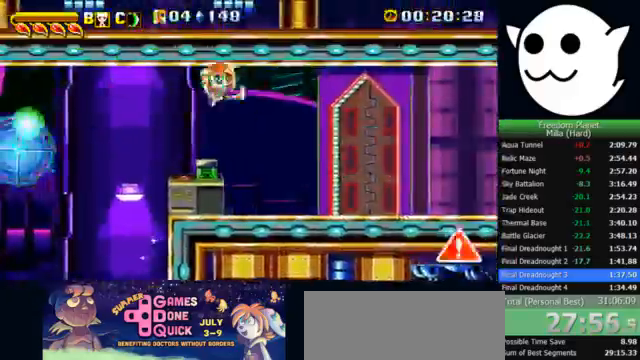
{"keys": ["l"], "events": [[33, "j", "down"], [33, "k", "down"], [67, "c", "up"], [67, "l", "down"], [133, "j", "up"], [433, "k", "up"]]}
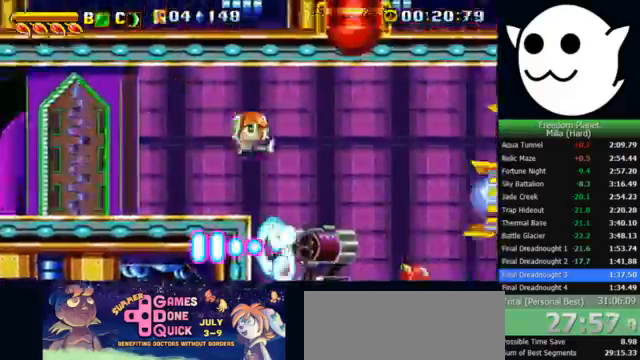
{"keys": ["l", "x"], "events": [[33, "x", "down"]]}
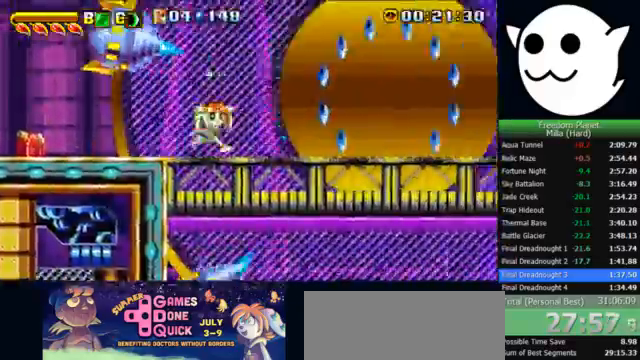
{"keys": ["l"], "events": [[67, "z", "down"], [200, "z", "up"], [300, "l", "up"], [300, "x", "up"], [367, "c", "down"], [367, "j", "down"], [400, "c", "up"], [400, "l", "down"], [467, "j", "up"]]}
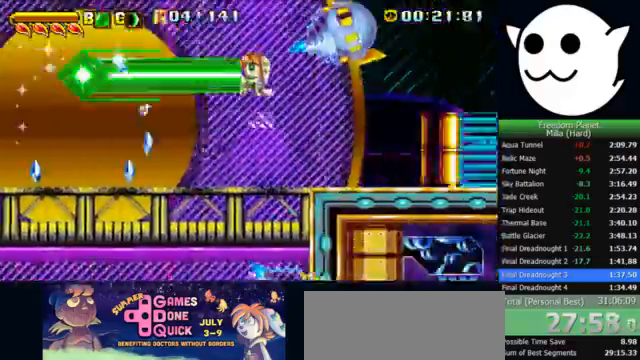
{"keys": ["l"], "events": []}
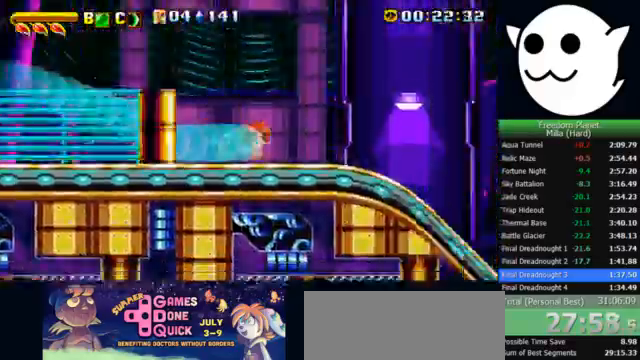
{"keys": ["l"], "events": []}
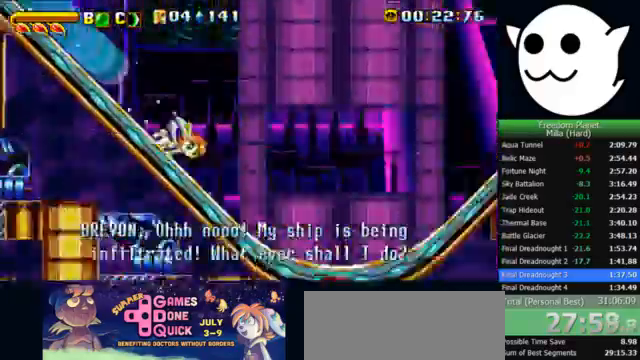
{"keys": ["l"], "events": []}
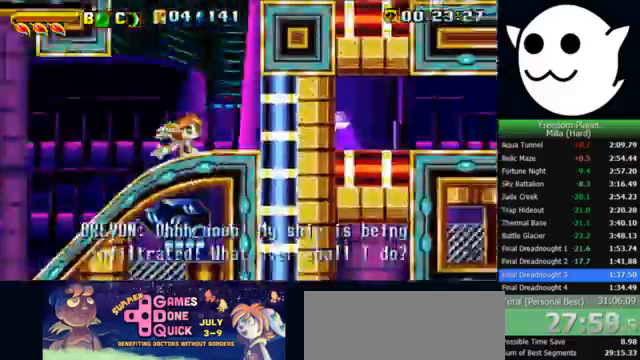
{"keys": ["l"], "events": []}
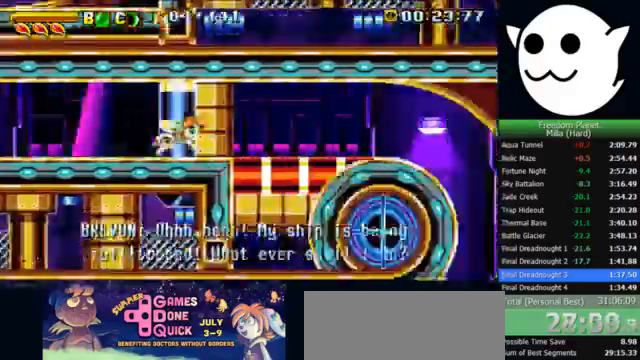
{"keys": ["l", "x"], "events": [[400, "x", "down"]]}